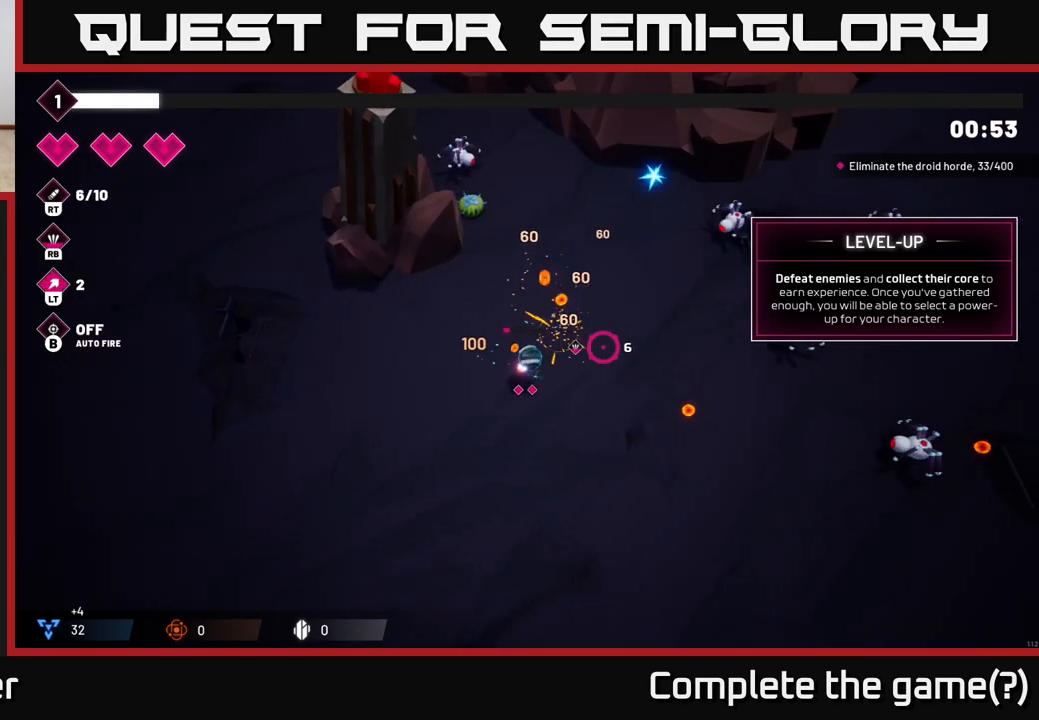
Gameplay with a controller (Xbox layout); each line is a JSON object with the inputs held at the frame after it. "events" lists button and stick changes between this image and that frame as [ms after this image, input, new state], when the widget could be followed in between.
{"buttons": [], "left_stick": "right", "right_stick": "right", "events": [[117, "left_stick", "up-right"], [317, "left_stick", "right"]]}
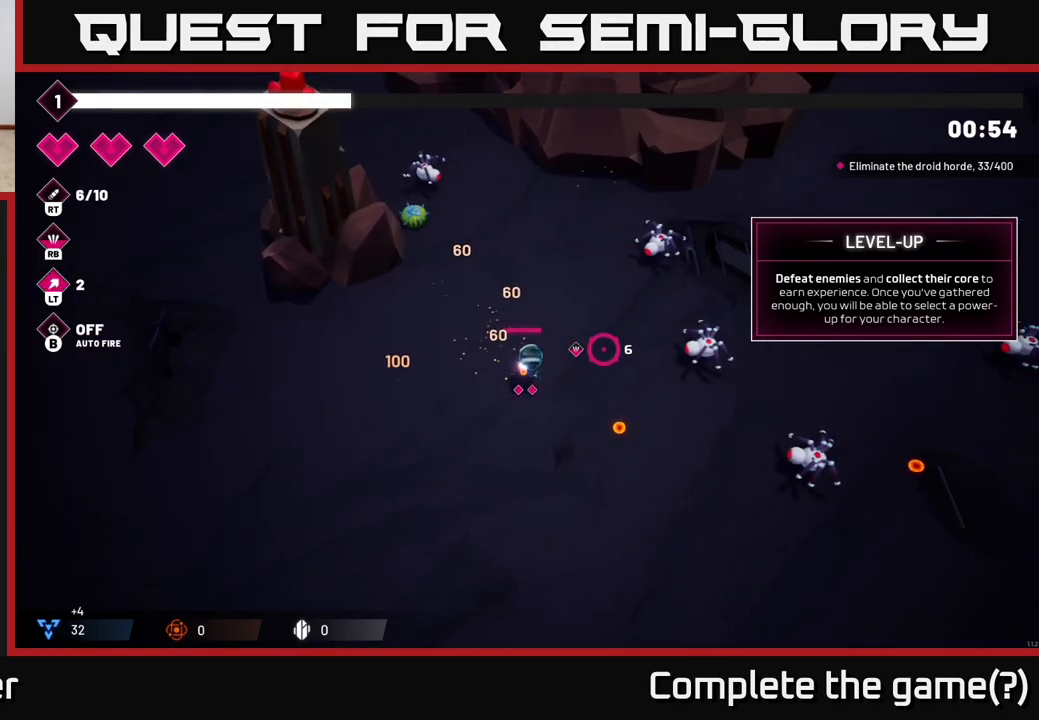
{"buttons": ["R2"], "left_stick": "down-right", "right_stick": "right", "events": [[83, "R2", "down"], [483, "left_stick", "down-right"]]}
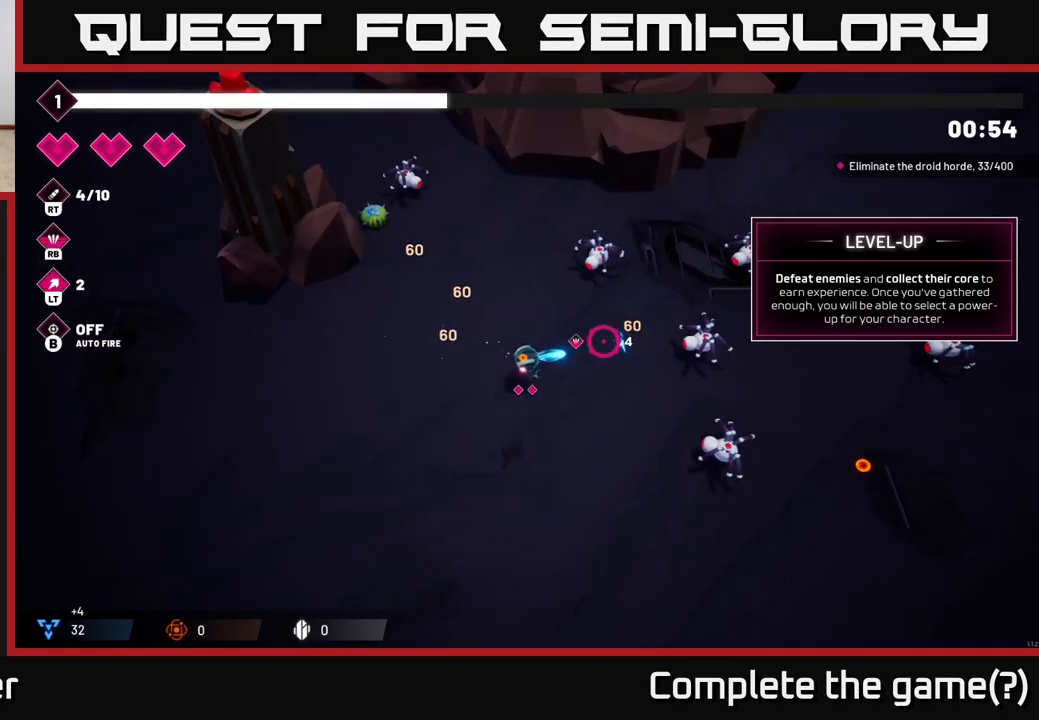
{"buttons": [], "left_stick": "down-right", "right_stick": "right", "events": [[183, "R2", "up"]]}
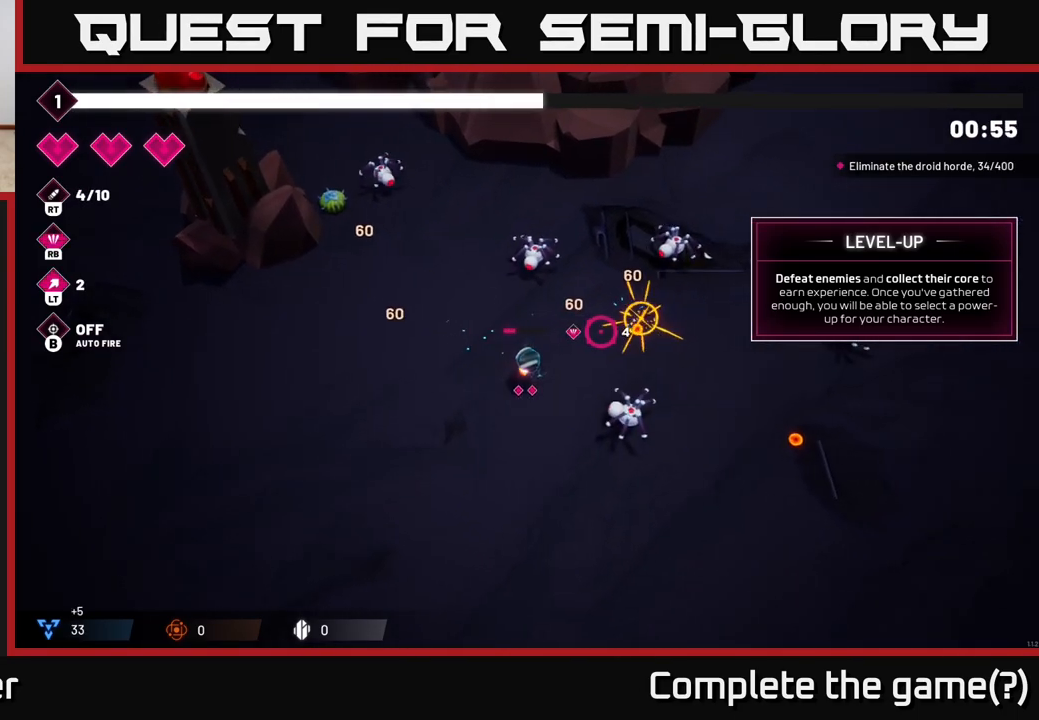
{"buttons": ["R2"], "left_stick": "down", "right_stick": "right", "events": [[150, "left_stick", "down"], [450, "R2", "down"]]}
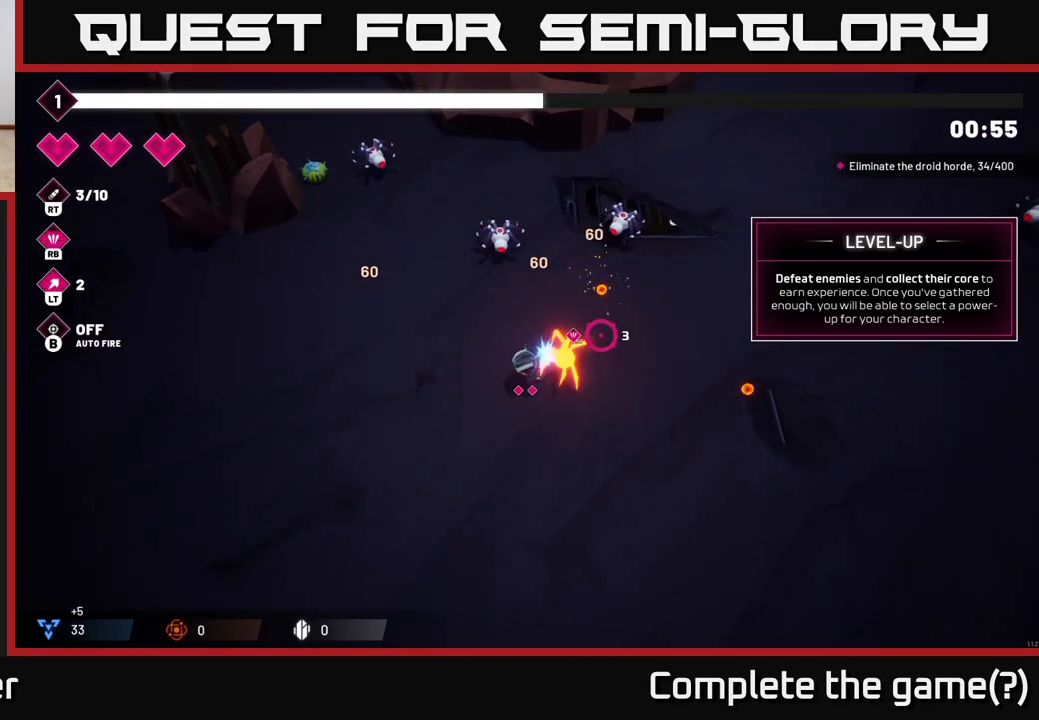
{"buttons": [], "left_stick": "right", "right_stick": "up-right", "events": [[17, "right_stick", "up-right"], [67, "left_stick", "down-right"], [183, "R2", "up"], [233, "left_stick", "right"]]}
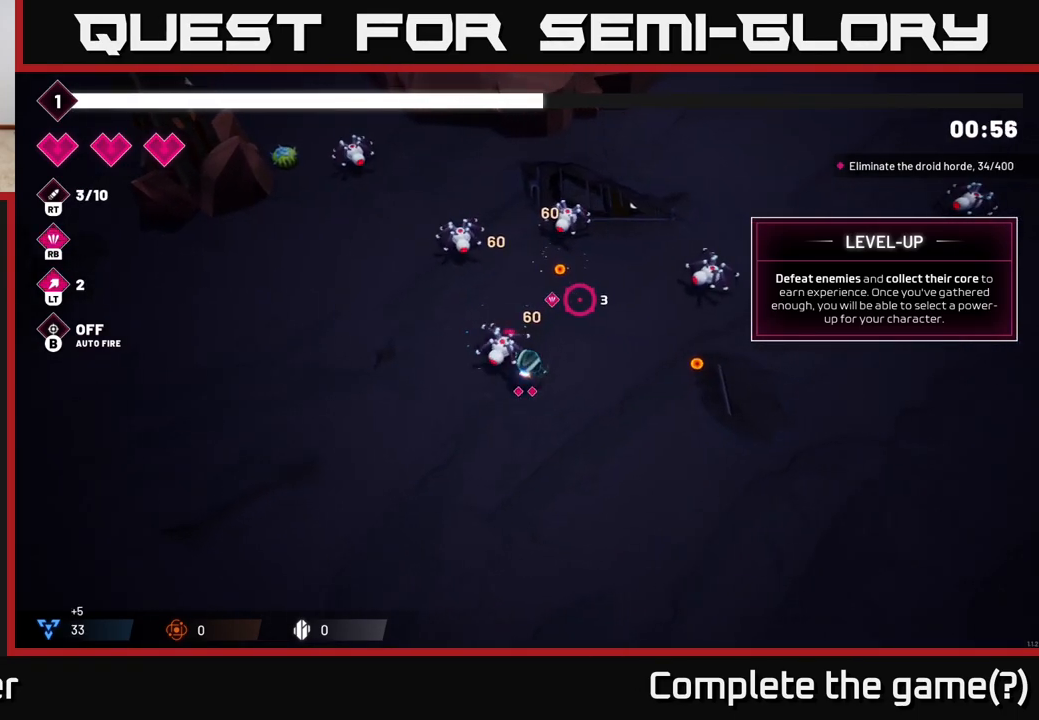
{"buttons": [], "left_stick": "up-right", "right_stick": "up-left", "events": [[150, "right_stick", "up-left"], [200, "R2", "down"], [367, "R2", "up"], [450, "left_stick", "up-right"]]}
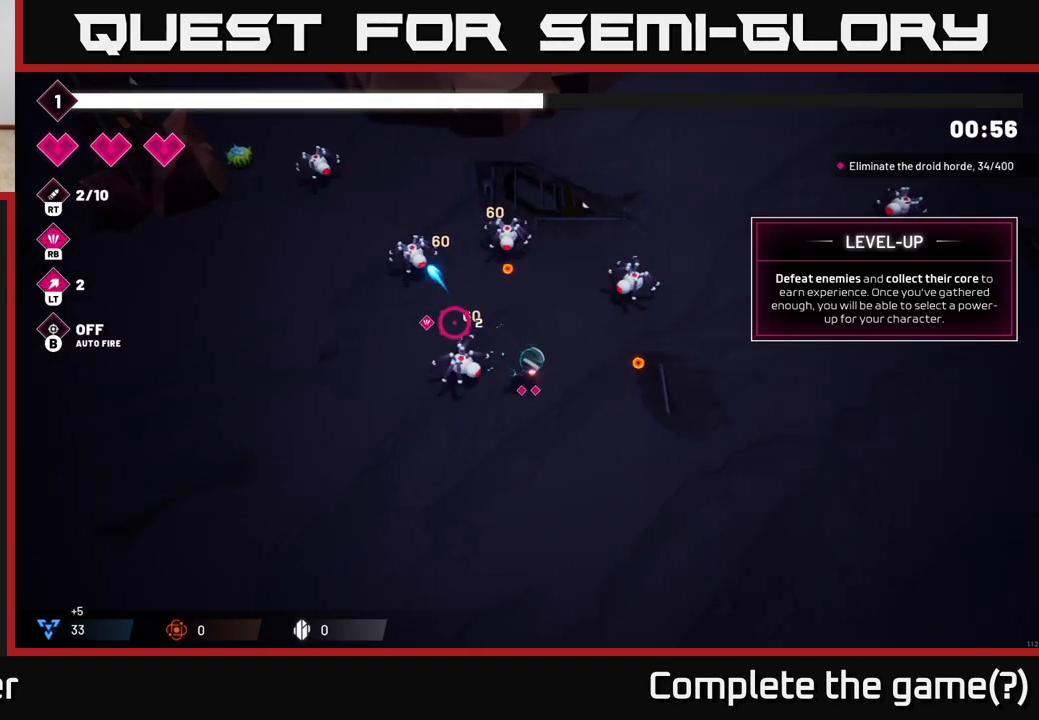
{"buttons": ["R2"], "left_stick": "right", "right_stick": "up-left", "events": [[183, "left_stick", "right"], [200, "R2", "down"]]}
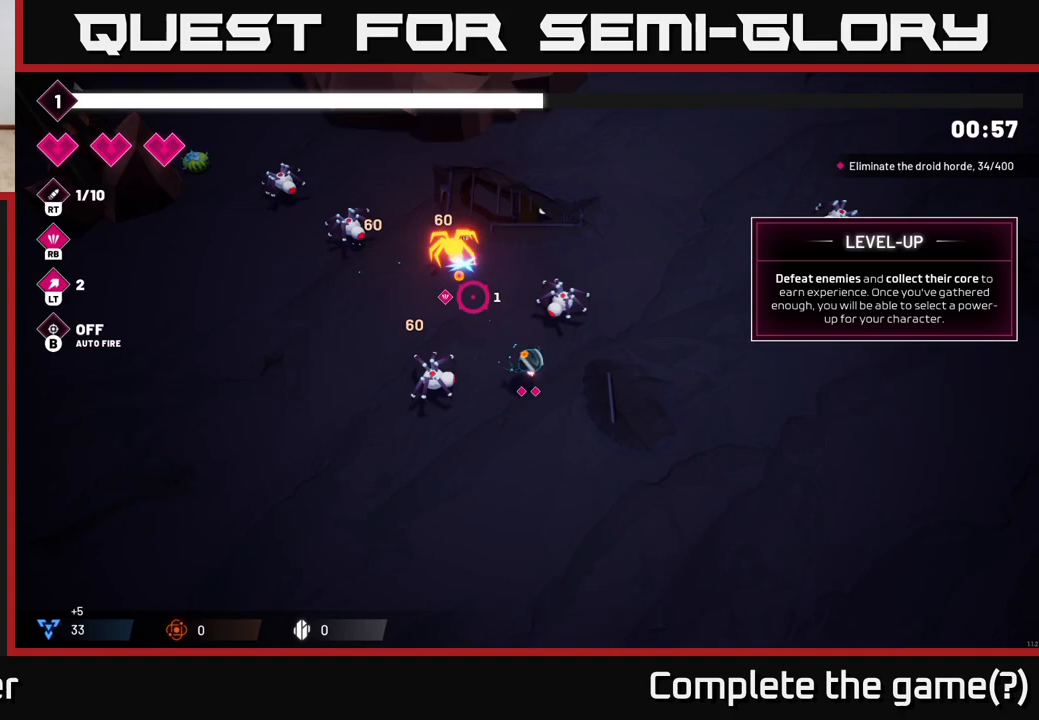
{"buttons": ["R2"], "left_stick": "down-right", "right_stick": "up-left", "events": [[333, "R2", "up"], [450, "left_stick", "down-right"], [483, "R2", "down"]]}
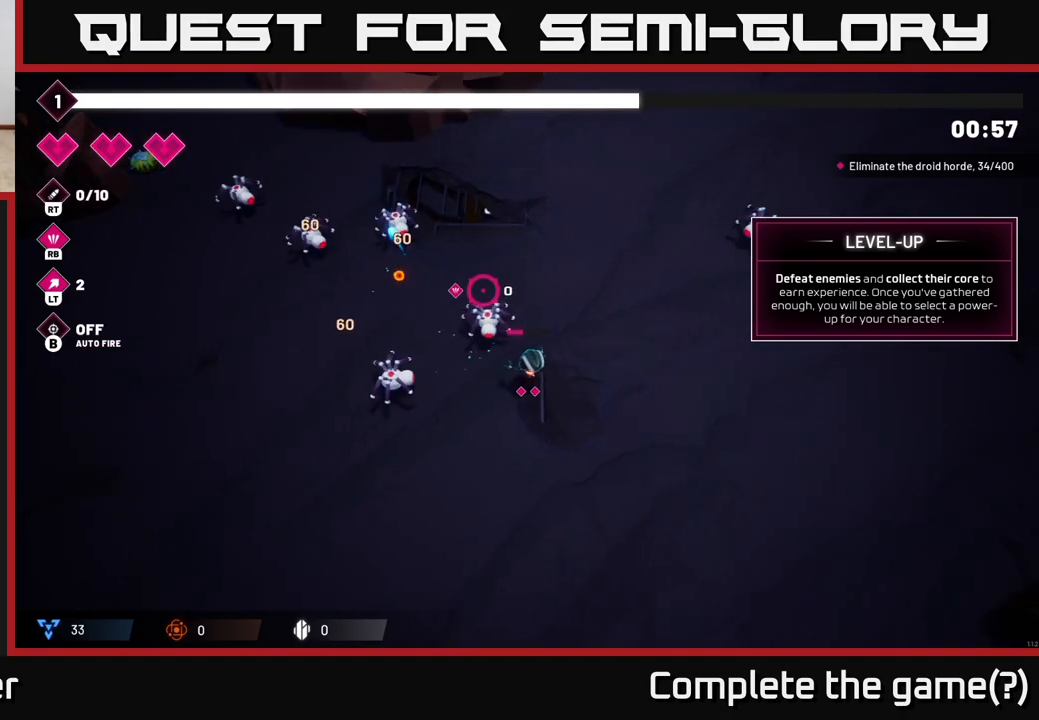
{"buttons": ["R2"], "left_stick": "down", "right_stick": "up-left", "events": [[250, "left_stick", "down"]]}
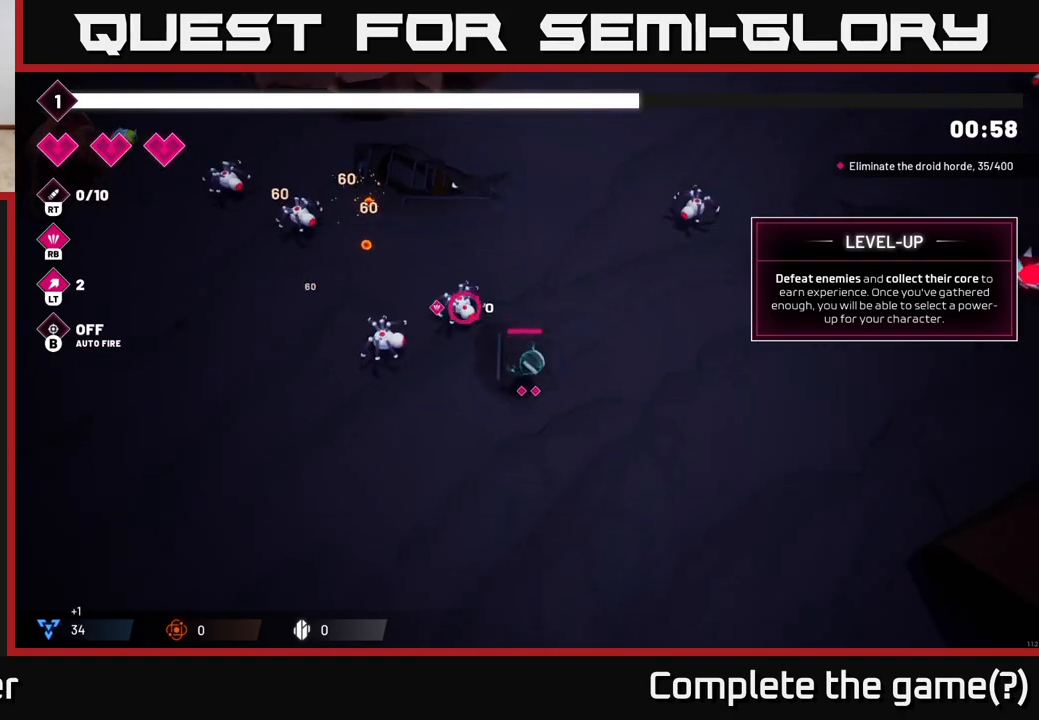
{"buttons": ["R2"], "left_stick": "down-left", "right_stick": "up-left", "events": [[117, "left_stick", "center"], [300, "left_stick", "down-left"]]}
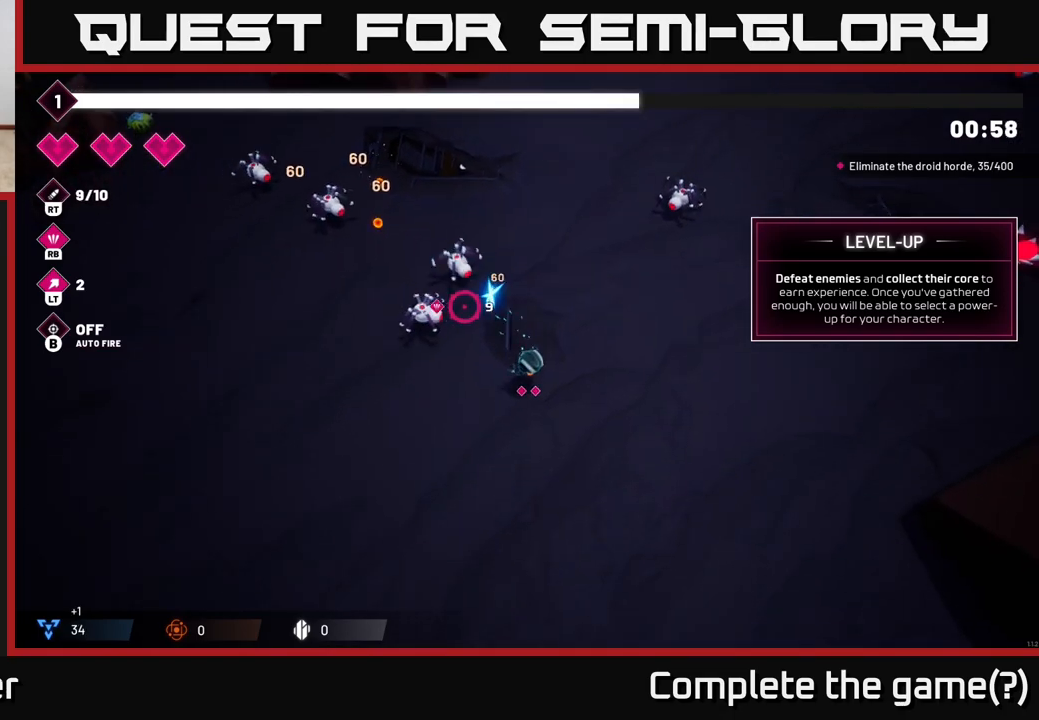
{"buttons": ["R2"], "left_stick": "up", "right_stick": "up-left", "events": [[167, "left_stick", "up-left"], [400, "left_stick", "up"]]}
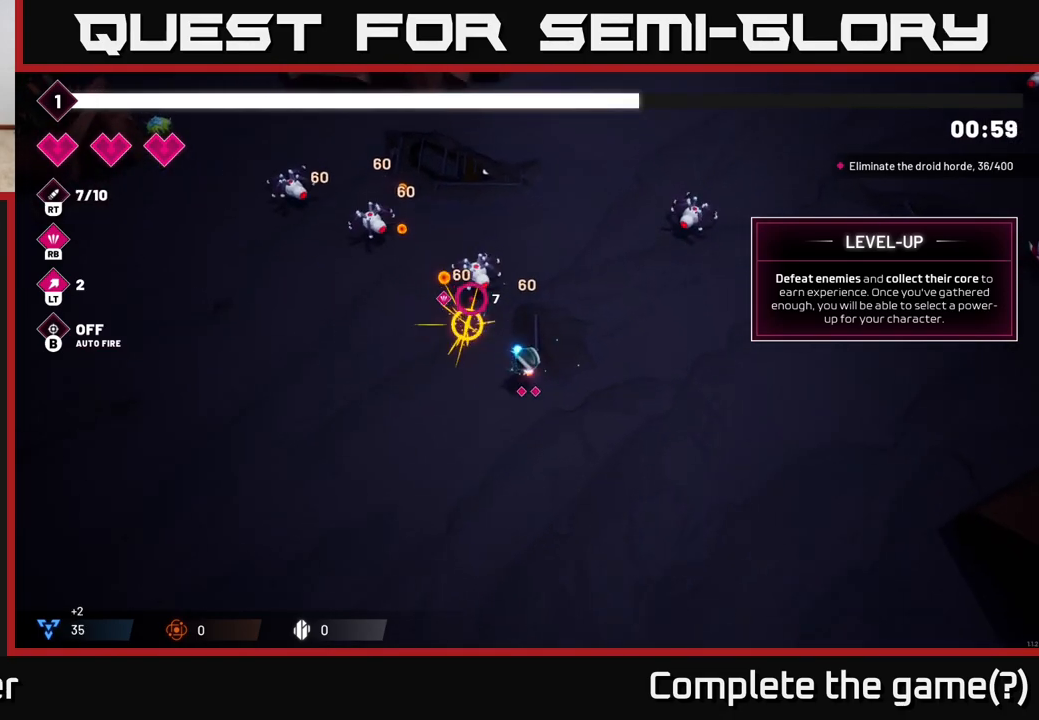
{"buttons": ["R2"], "left_stick": "up-left", "right_stick": "up-left", "events": [[300, "left_stick", "up-left"]]}
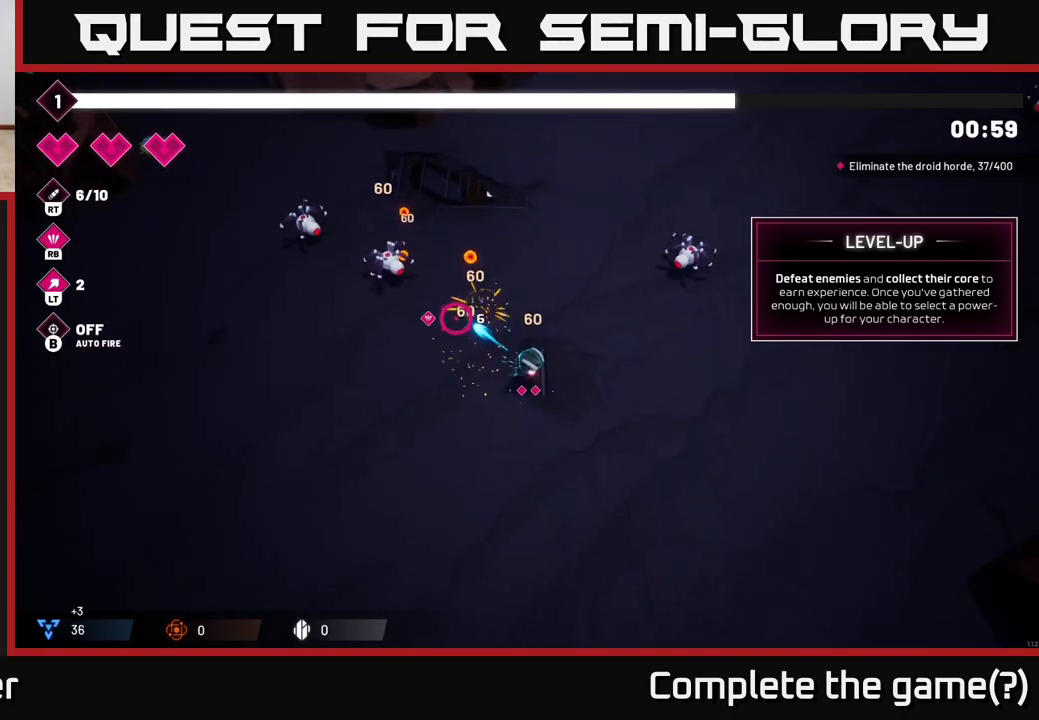
{"buttons": ["R2"], "left_stick": "up-left", "right_stick": "up-left", "events": []}
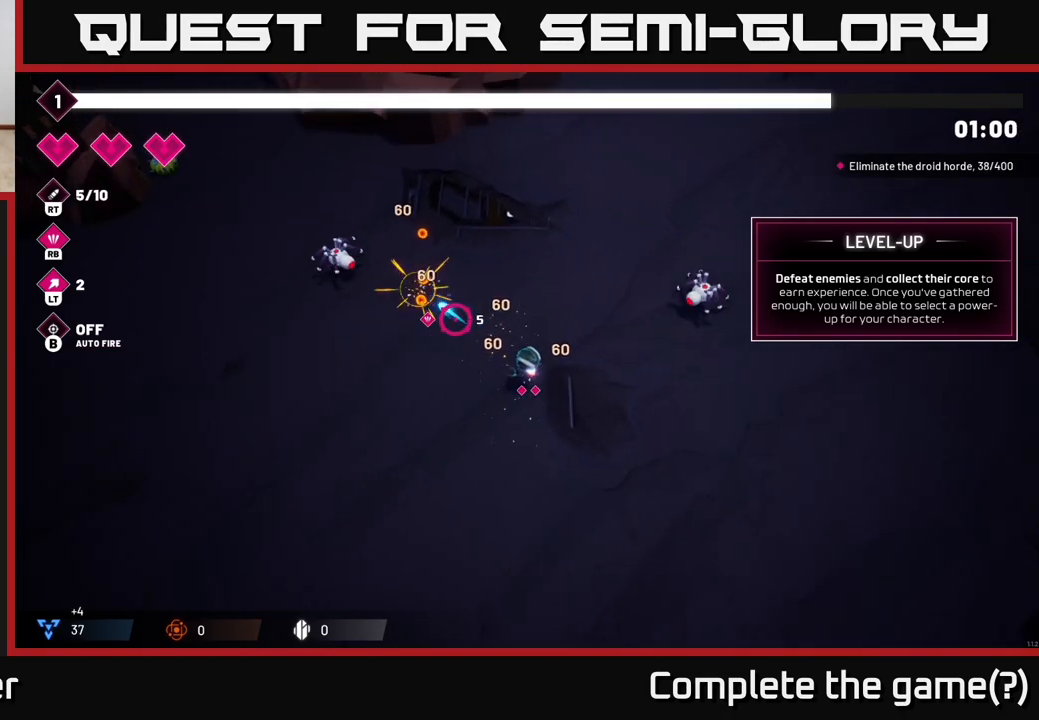
{"buttons": ["R2"], "left_stick": "up-left", "right_stick": "up-left", "events": []}
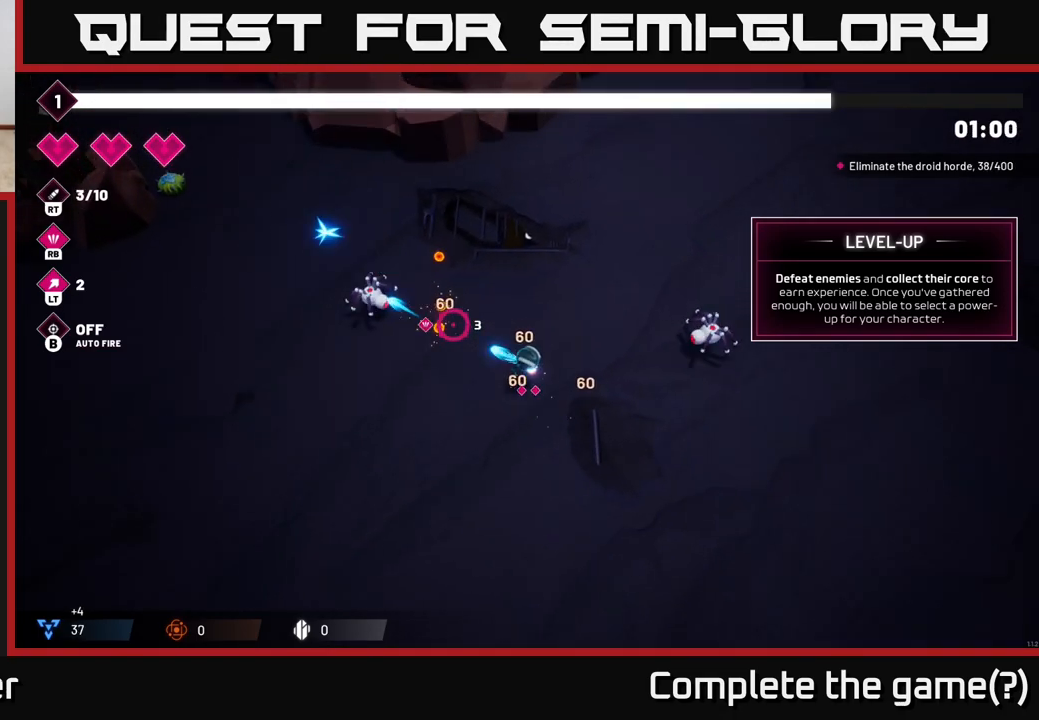
{"buttons": [], "left_stick": "up-left", "right_stick": "up-left", "events": [[83, "R2", "up"]]}
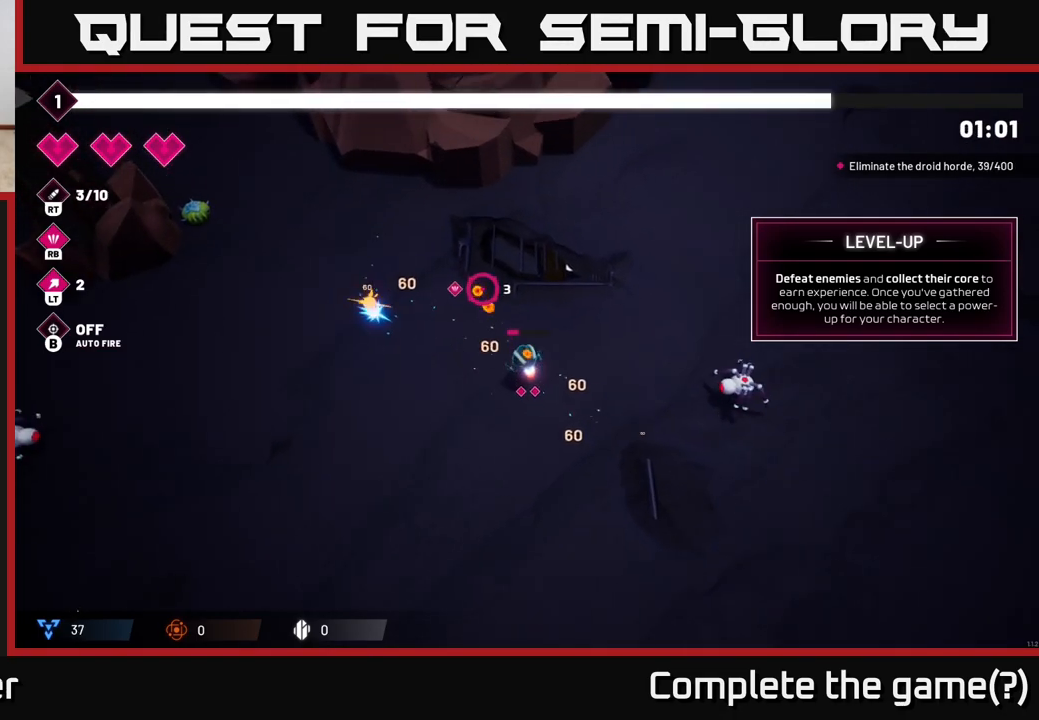
{"buttons": [], "left_stick": "up-left", "right_stick": "left", "events": [[450, "right_stick", "left"]]}
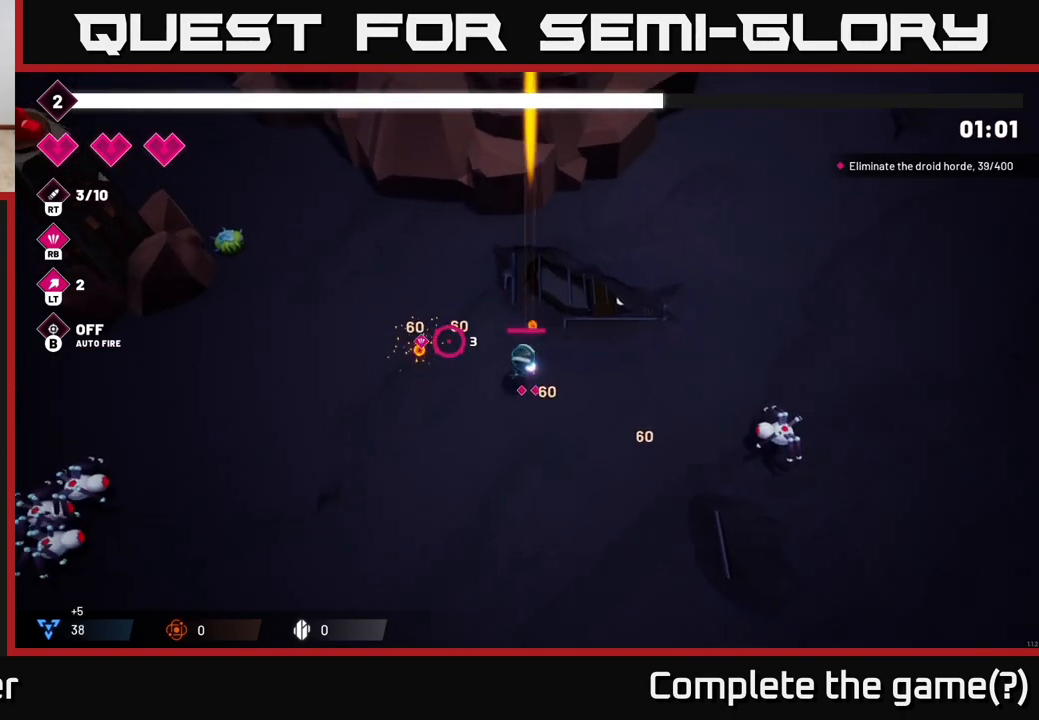
{"buttons": [], "left_stick": "down-right", "right_stick": "down-right", "events": [[150, "right_stick", "down-left"], [167, "left_stick", "left"], [283, "left_stick", "down-left"], [300, "right_stick", "down-right"], [500, "left_stick", "down-right"]]}
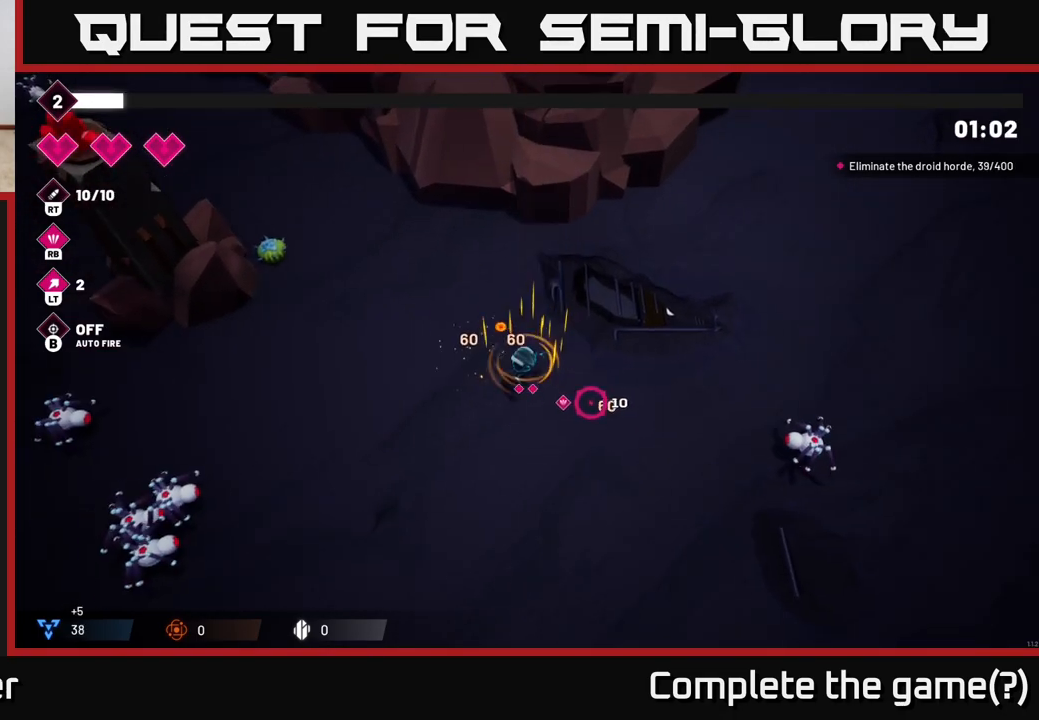
{"buttons": ["R2"], "left_stick": "right", "right_stick": "right", "events": [[133, "R2", "down"], [167, "right_stick", "right"], [200, "left_stick", "right"]]}
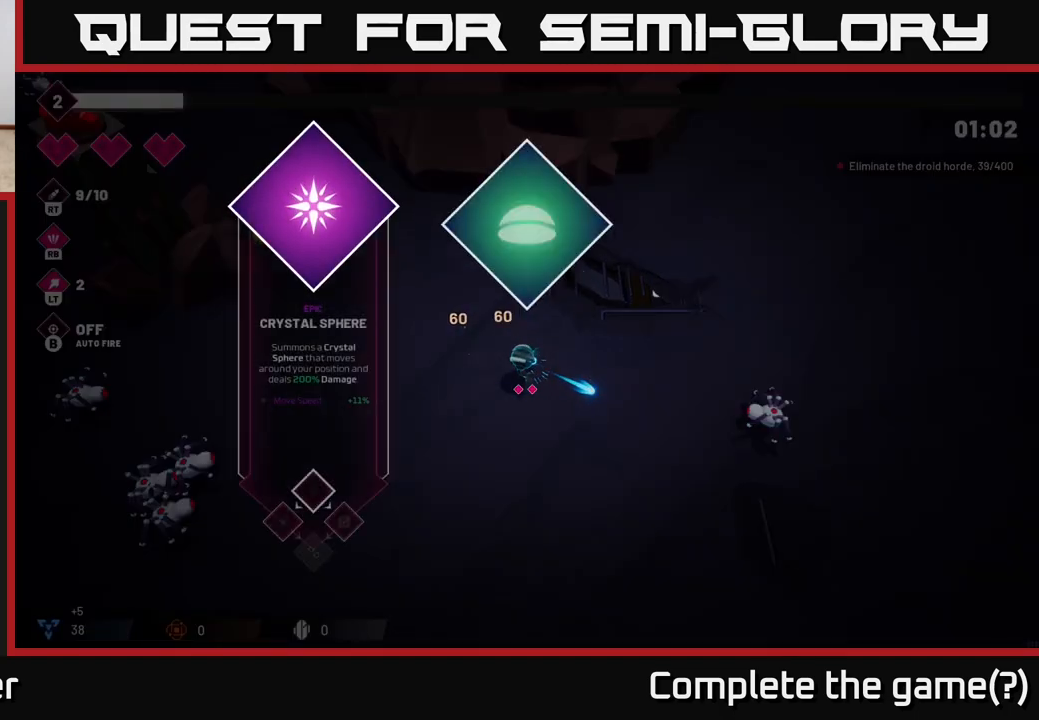
{"buttons": [], "left_stick": "center", "right_stick": "center", "events": [[200, "R2", "up"], [267, "left_stick", "center"], [317, "right_stick", "center"]]}
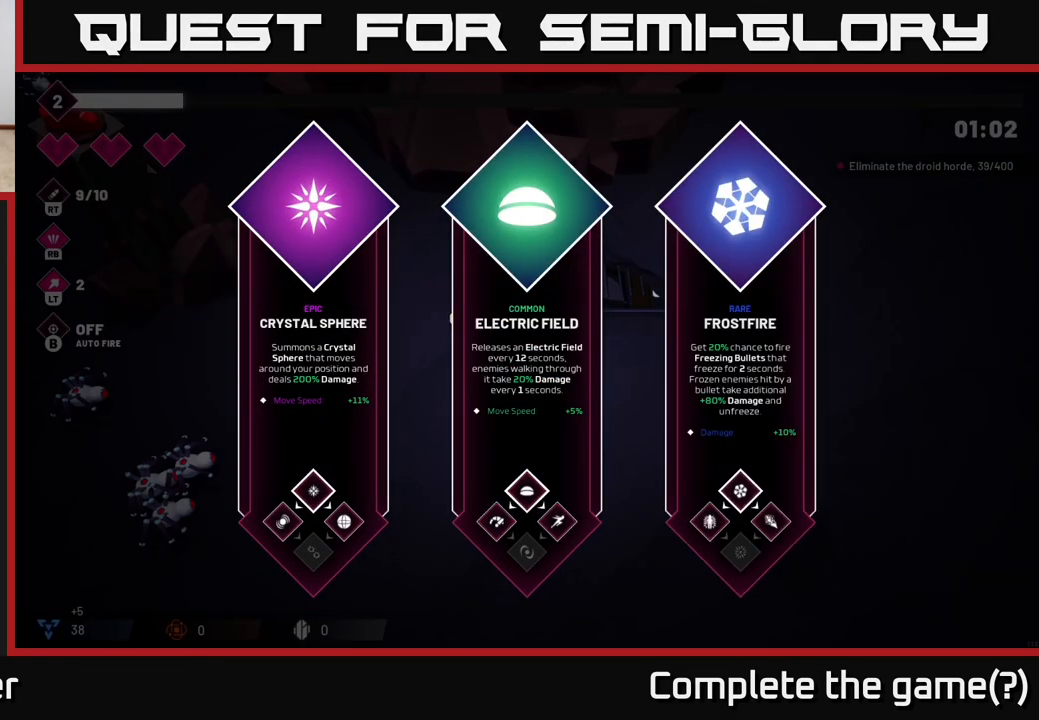
{"buttons": [], "left_stick": "center", "right_stick": "center", "events": [[100, "left_stick", "right"], [300, "left_stick", "center"]]}
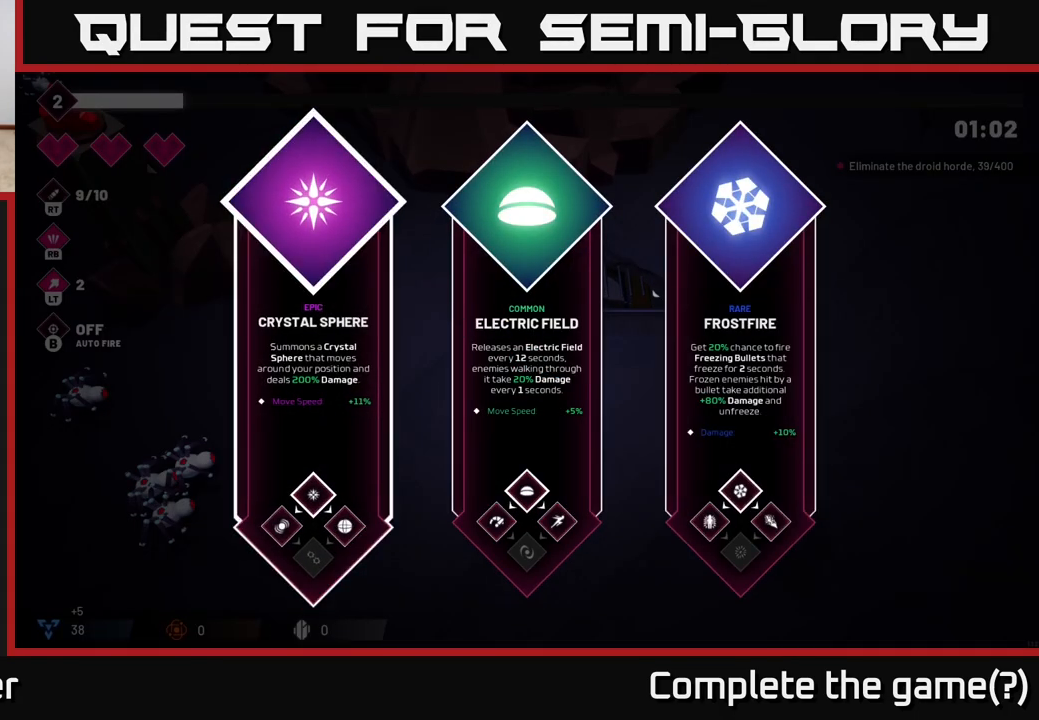
{"buttons": [], "left_stick": "center", "right_stick": "center", "events": [[17, "left_stick", "left"], [217, "left_stick", "center"], [267, "left_stick", "right"], [500, "left_stick", "center"]]}
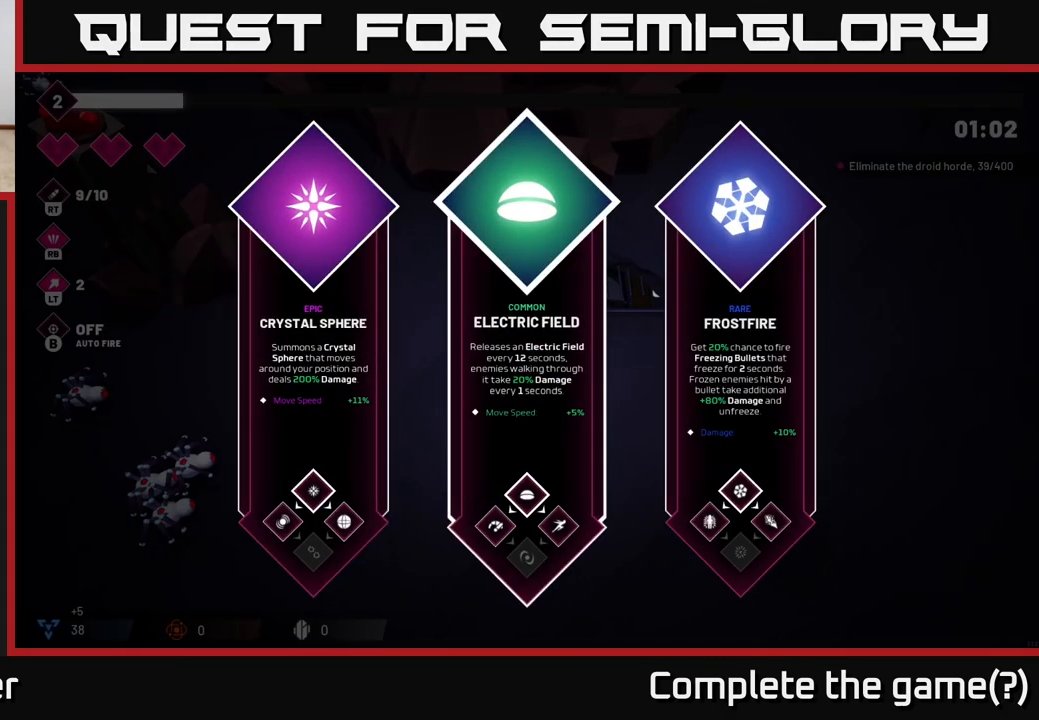
{"buttons": [], "left_stick": "right", "right_stick": "center", "events": [[350, "left_stick", "right"]]}
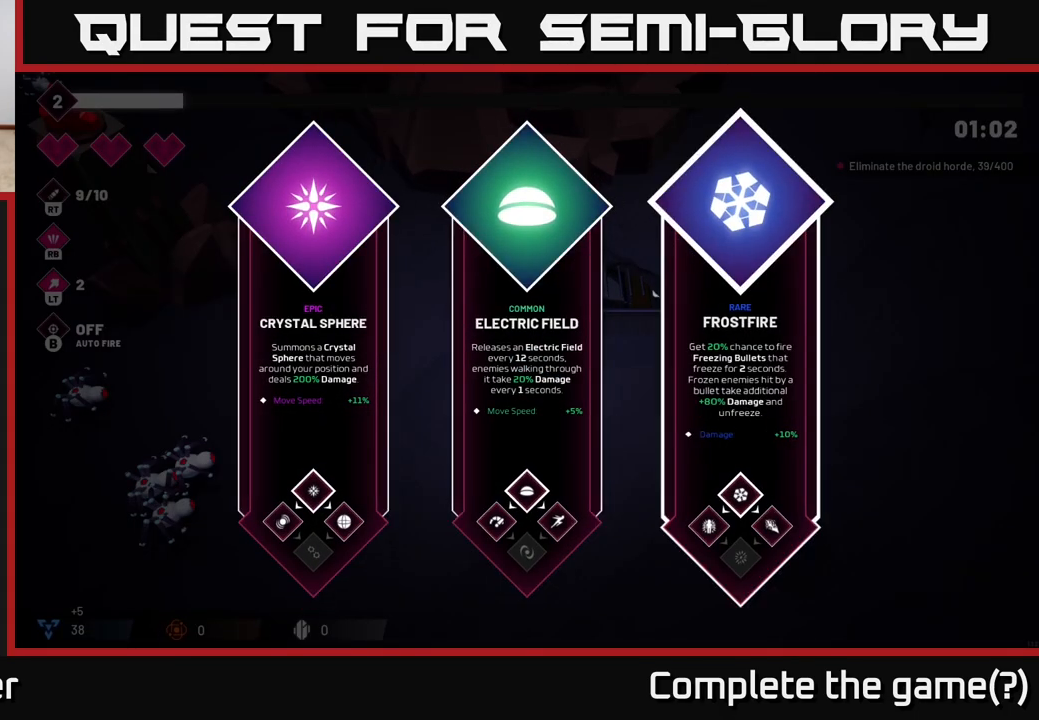
{"buttons": [], "left_stick": "center", "right_stick": "center", "events": [[83, "left_stick", "center"], [300, "left_stick", "left"], [483, "left_stick", "center"]]}
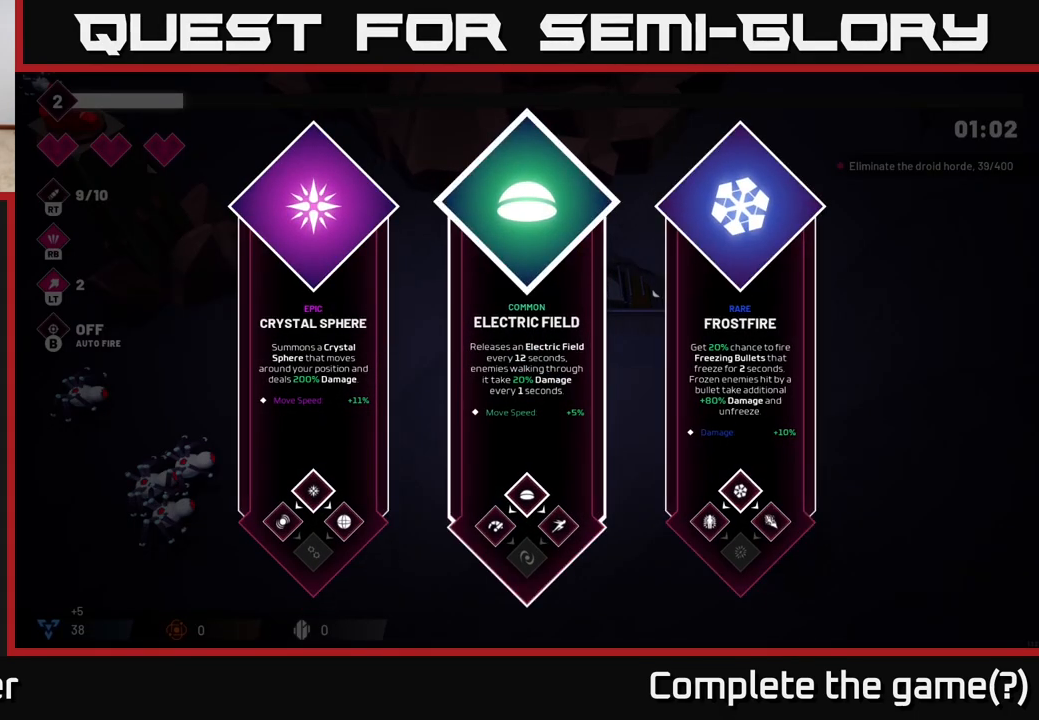
{"buttons": [], "left_stick": "center", "right_stick": "center", "events": [[200, "left_stick", "right"], [417, "left_stick", "center"]]}
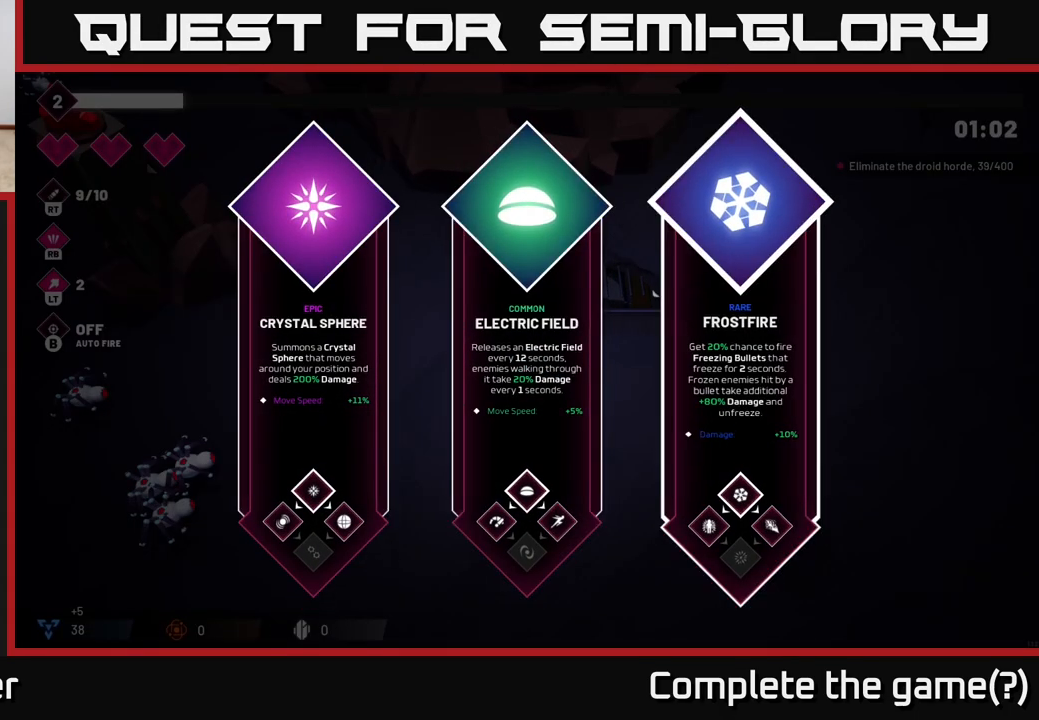
{"buttons": [], "left_stick": "left", "right_stick": "center", "events": [[33, "left_stick", "left"], [233, "left_stick", "center"], [483, "left_stick", "left"]]}
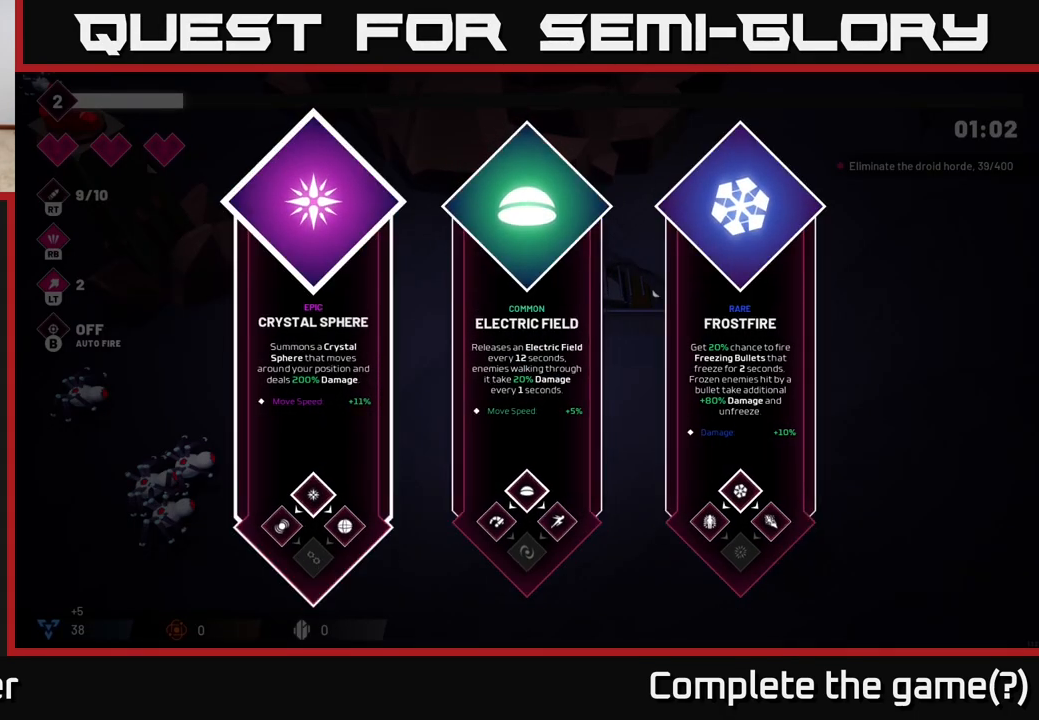
{"buttons": [], "left_stick": "right", "right_stick": "center", "events": [[183, "left_stick", "center"], [383, "left_stick", "right"]]}
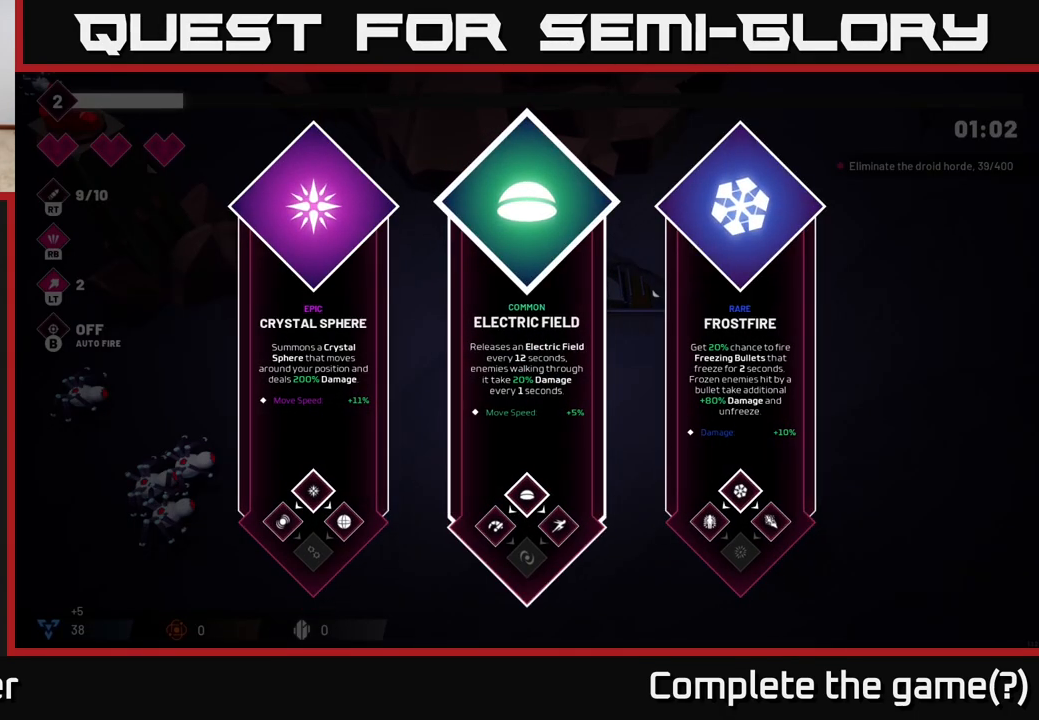
{"buttons": [], "left_stick": "left", "right_stick": "center", "events": [[100, "left_stick", "center"], [483, "left_stick", "left"]]}
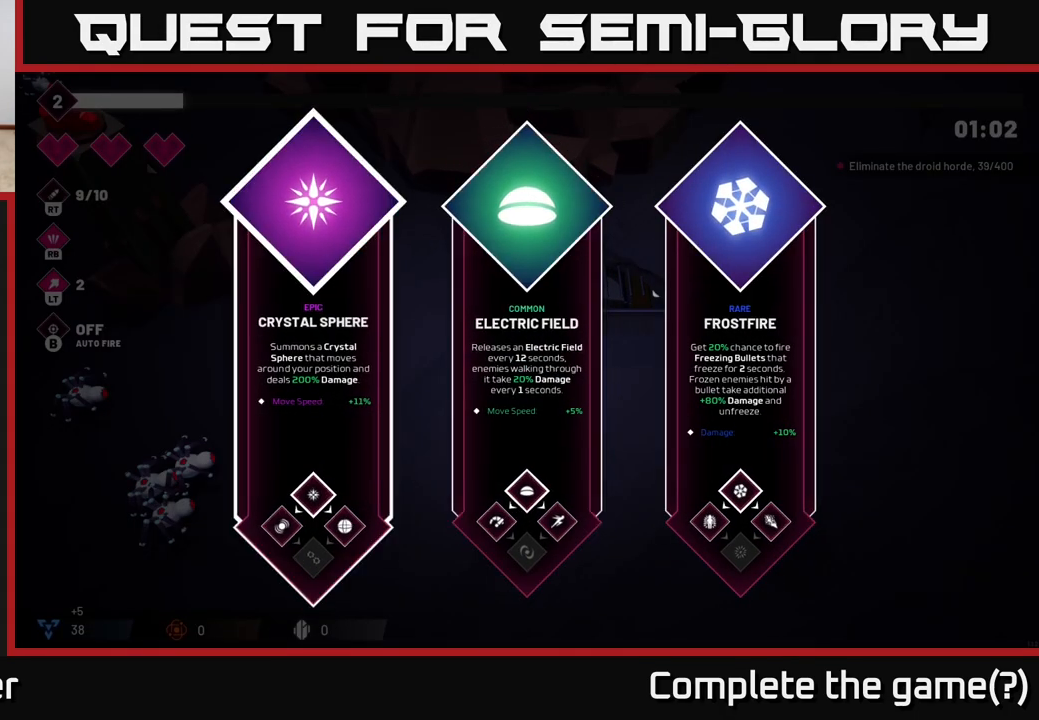
{"buttons": [], "left_stick": "center", "right_stick": "center", "events": [[167, "left_stick", "center"]]}